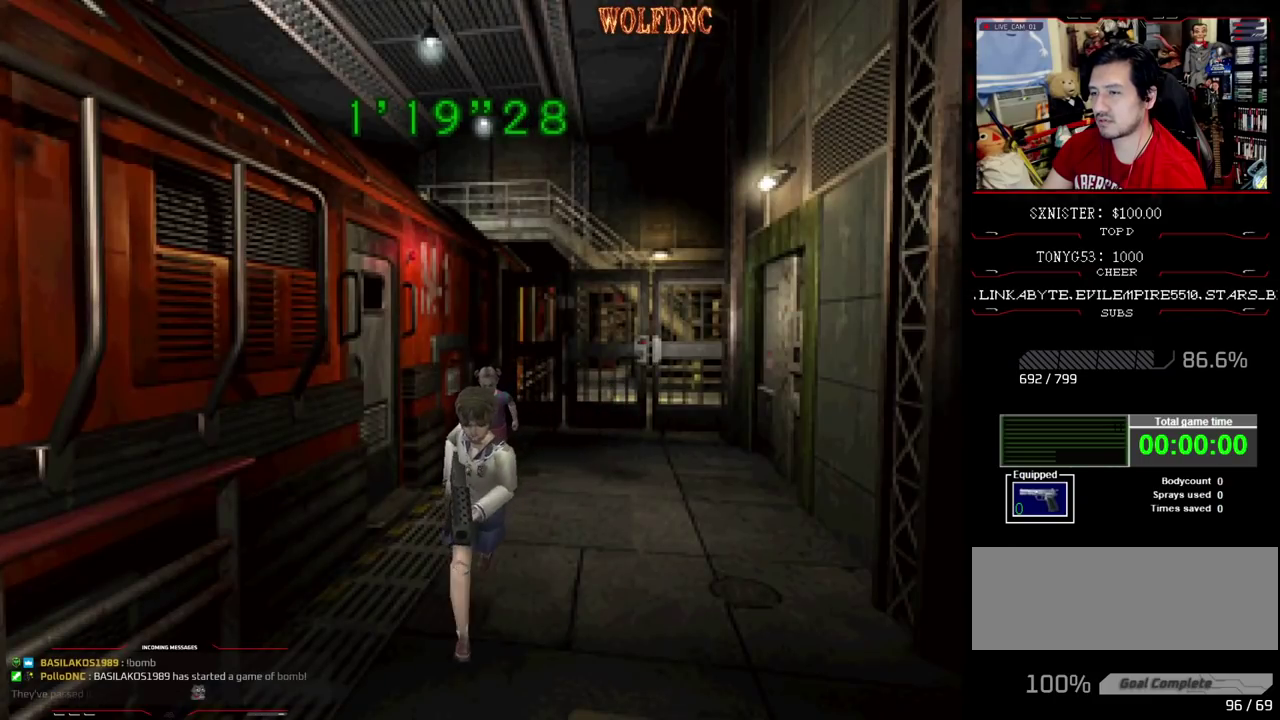
Gameplay with a controller (PlayStation layout); each line is a JSON object with the inputs held at the frame after it. "events" lists button and stick changes between this image and that frame as [ms after this image, input, new state], when the widget could be followed in between. Not read: L3 R3.
{"buttons": ["SQUARE", "DPAD_UP"], "events": []}
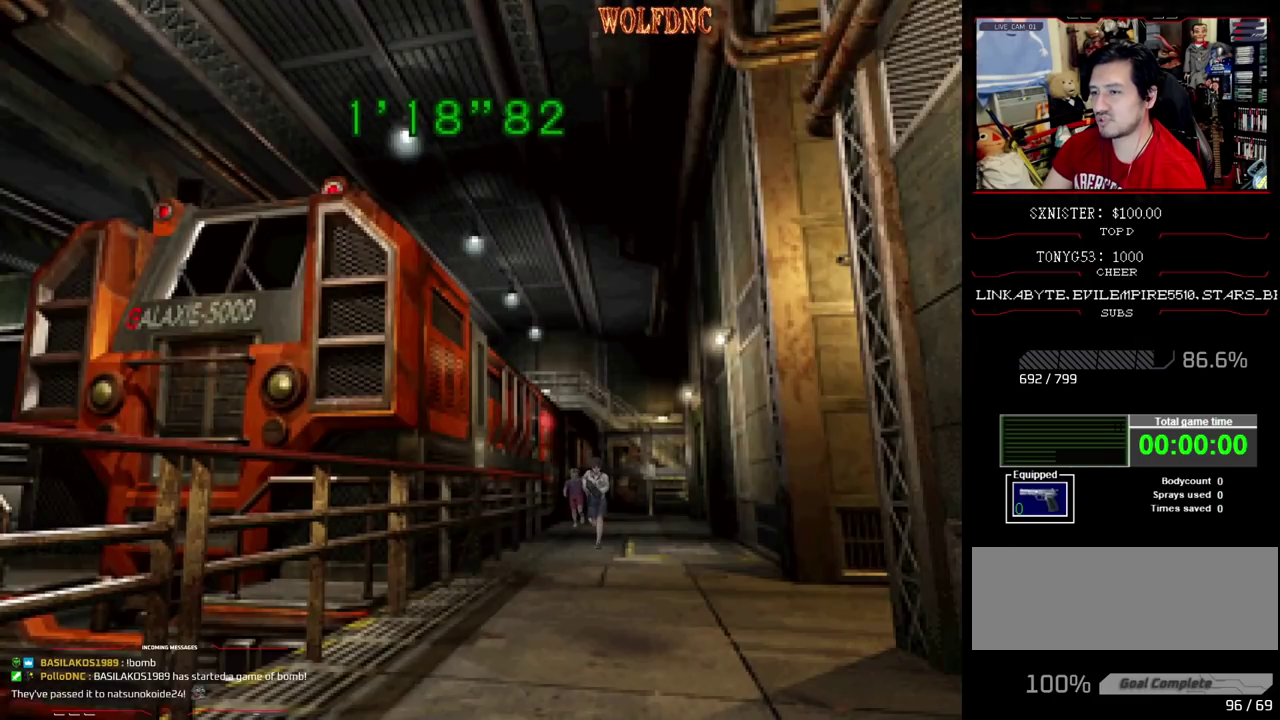
{"buttons": ["R1", "DPAD_RIGHT"], "events": [[317, "R1", "down"], [367, "DPAD_UP", "up"], [367, "SQUARE", "up"], [417, "DPAD_RIGHT", "down"]]}
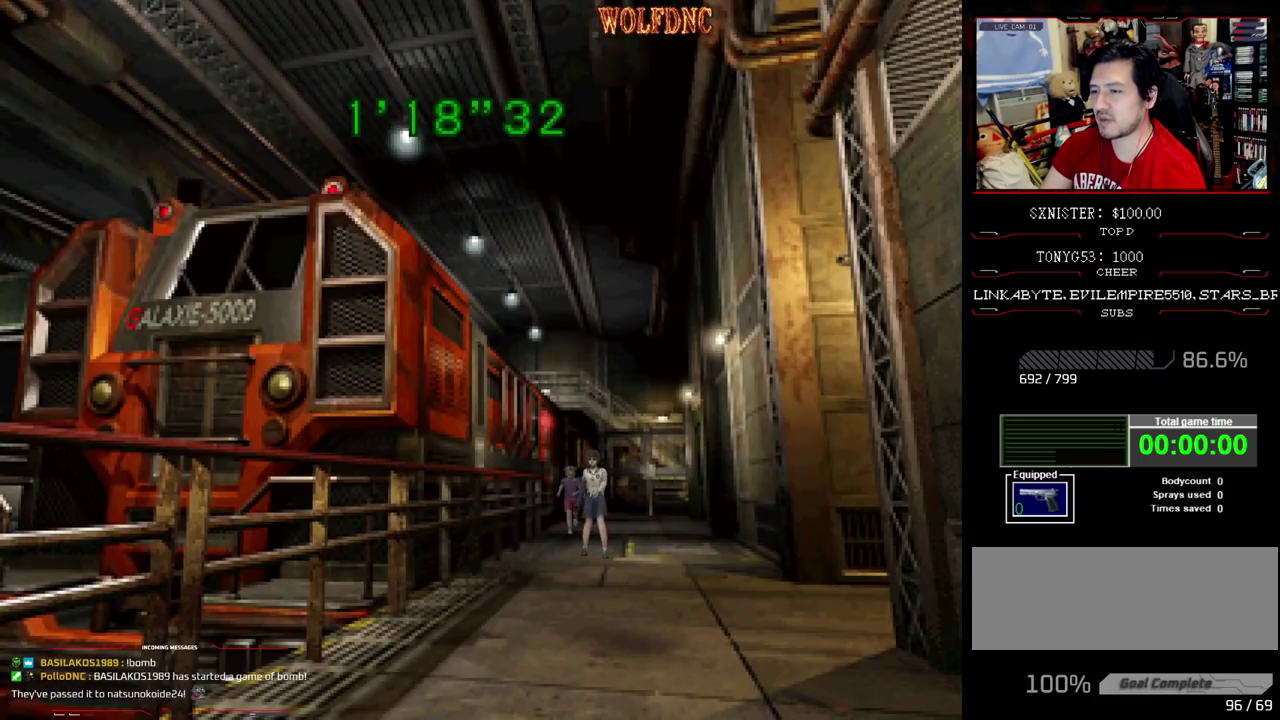
{"buttons": ["DPAD_LEFT"], "events": [[333, "DPAD_LEFT", "down"], [333, "DPAD_RIGHT", "up"], [433, "R1", "up"]]}
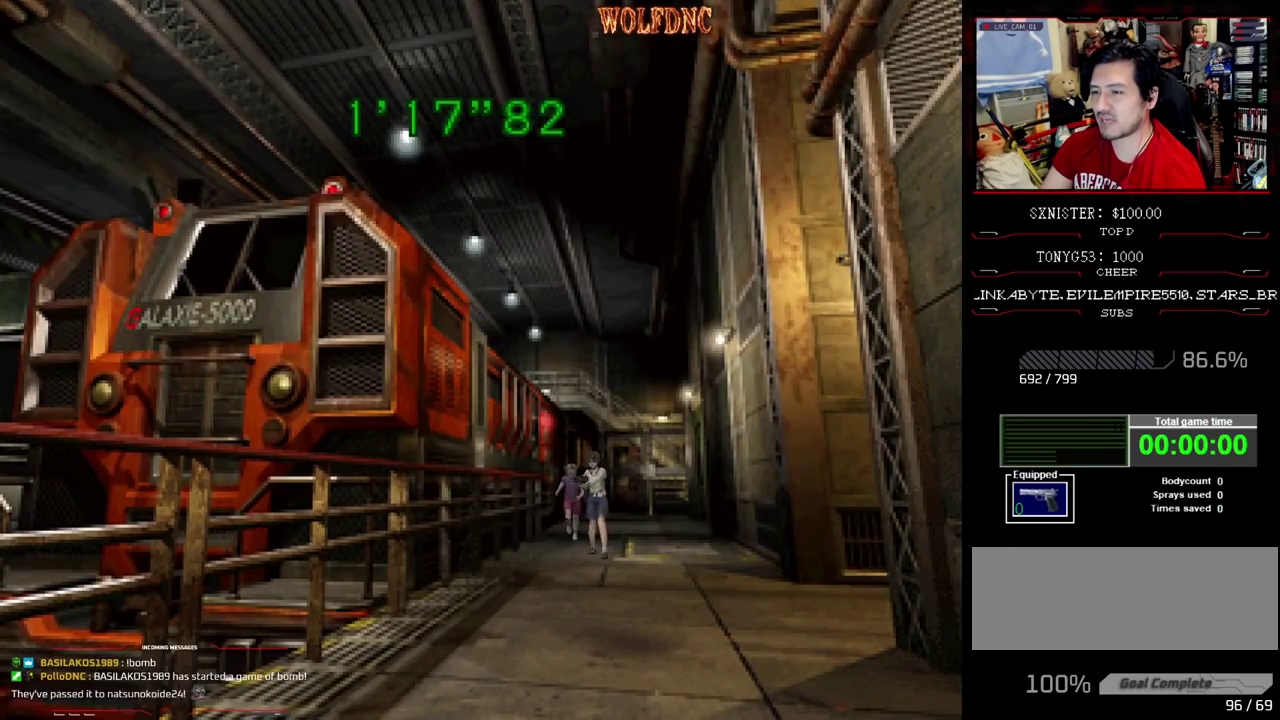
{"buttons": ["SQUARE", "DPAD_UP"], "events": [[33, "DPAD_UP", "down"], [117, "SQUARE", "down"], [167, "DPAD_LEFT", "up"]]}
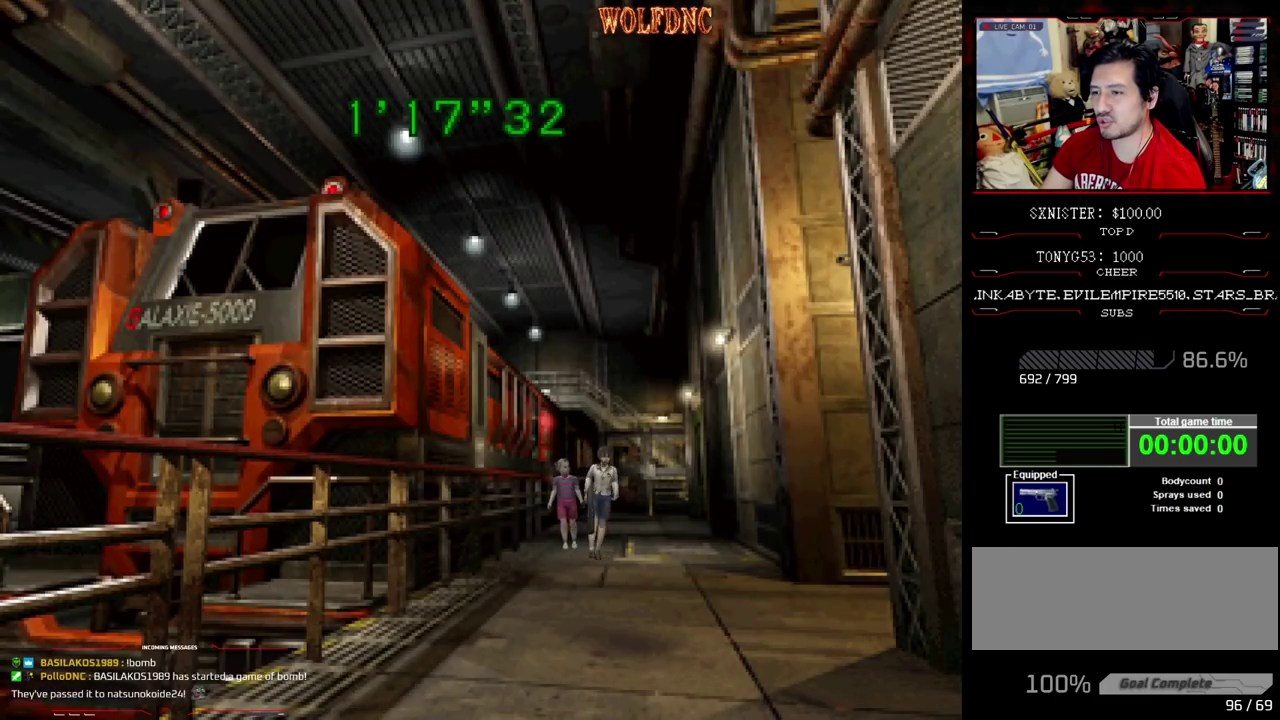
{"buttons": ["SQUARE", "DPAD_UP"], "events": [[283, "DPAD_RIGHT", "down"], [367, "DPAD_RIGHT", "up"]]}
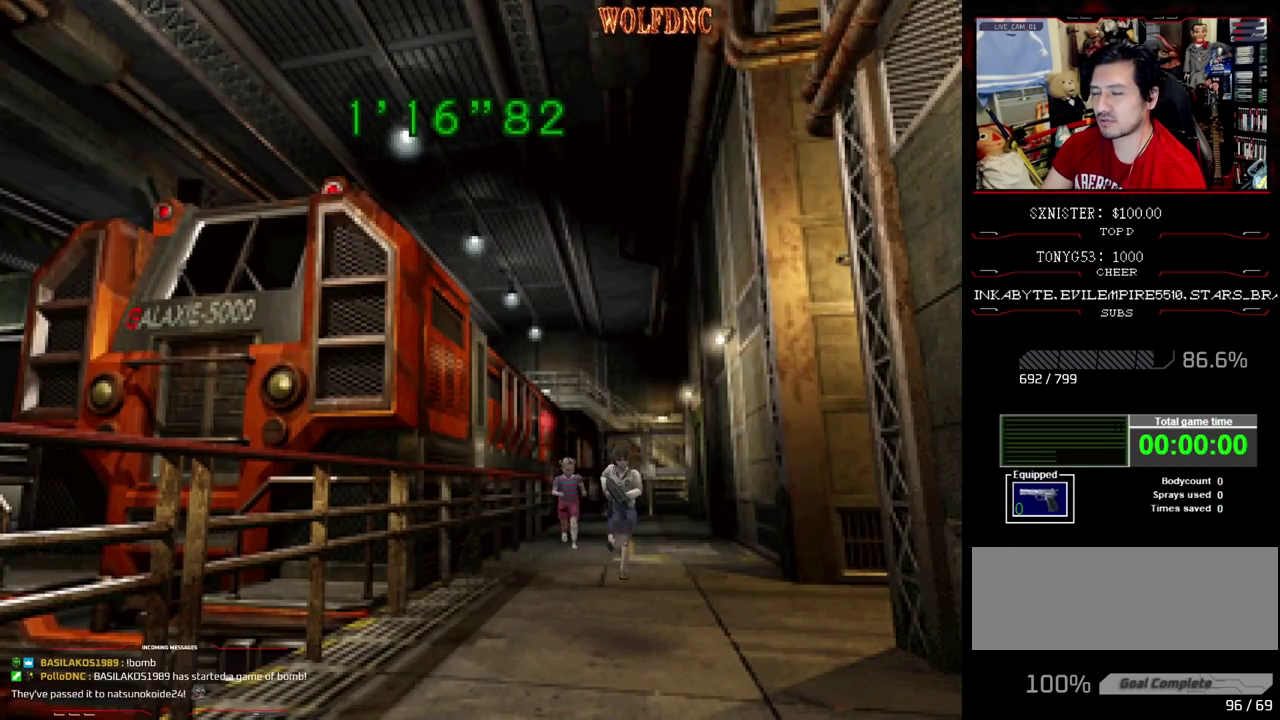
{"buttons": ["CROSS", "SQUARE", "DPAD_UP"], "events": [[50, "DPAD_LEFT", "down"], [100, "DPAD_LEFT", "up"], [250, "CROSS", "down"], [383, "CROSS", "up"], [433, "CROSS", "down"]]}
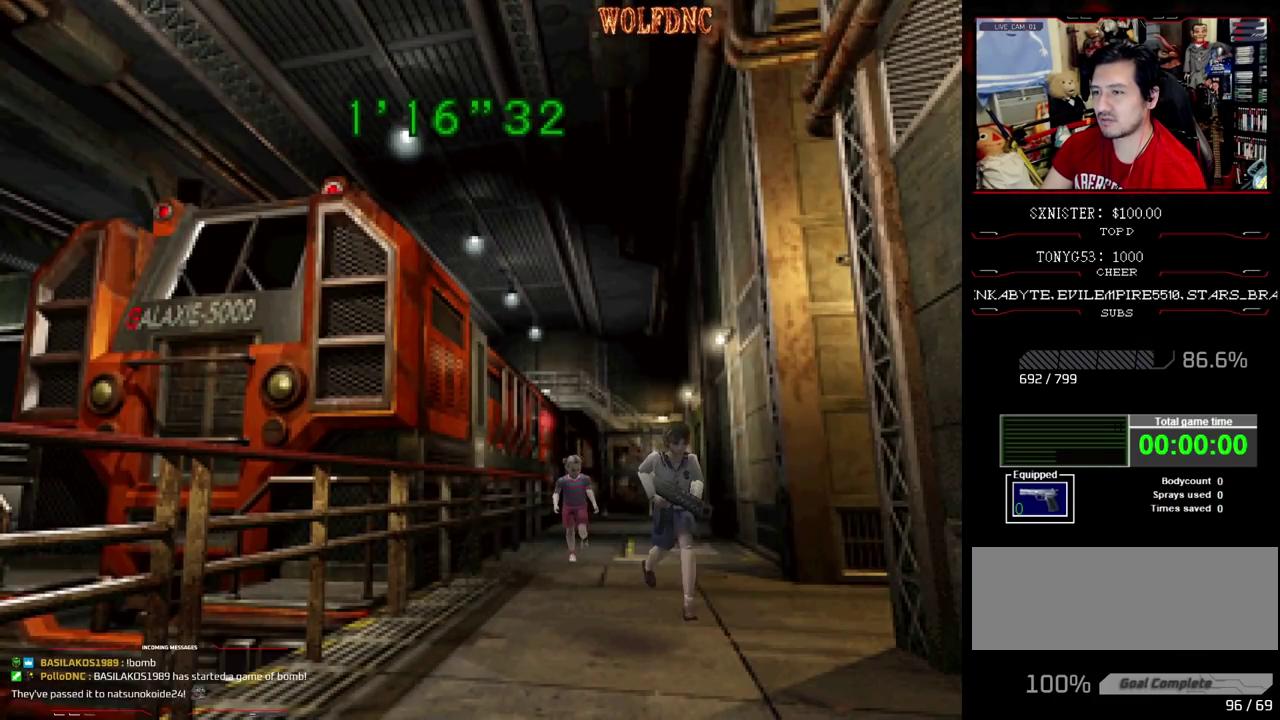
{"buttons": ["SQUARE", "DPAD_UP", "DPAD_RIGHT"], "events": [[33, "CROSS", "up"], [67, "DPAD_LEFT", "down"], [117, "CROSS", "down"], [167, "DPAD_LEFT", "up"], [267, "CROSS", "up"], [350, "CROSS", "down"], [400, "DPAD_RIGHT", "down"], [450, "CROSS", "up"]]}
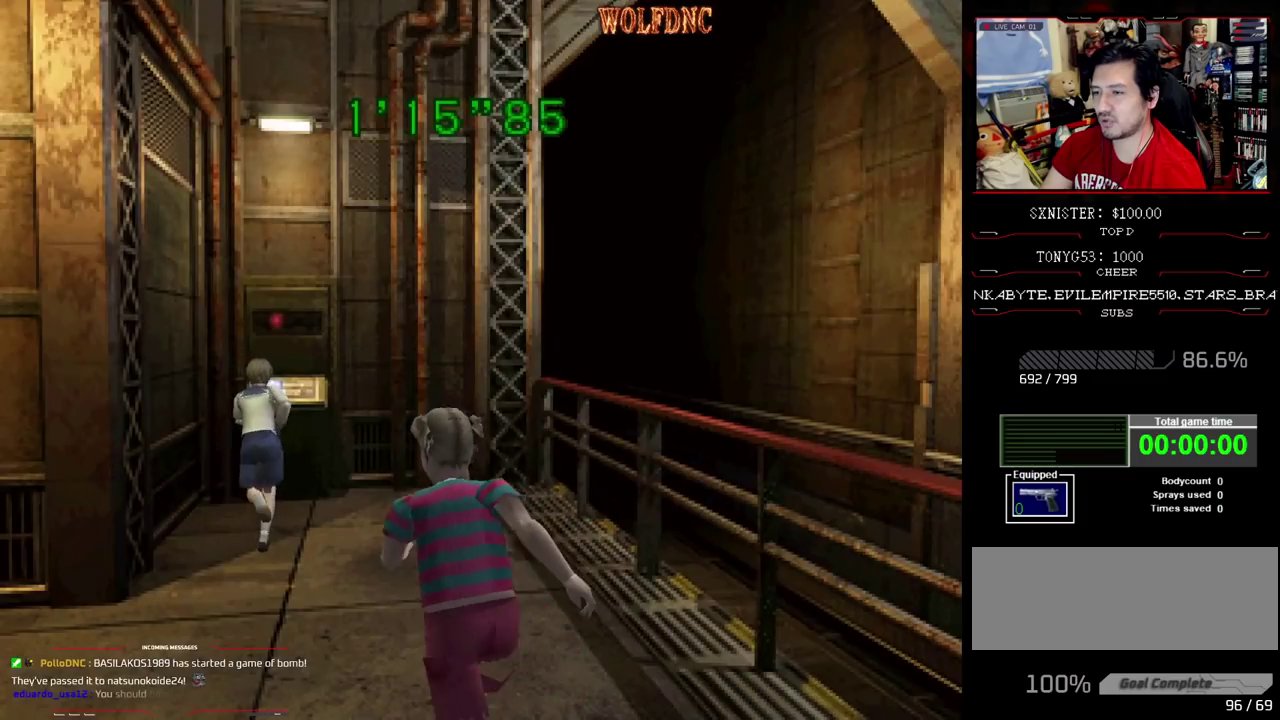
{"buttons": ["CROSS", "SQUARE", "DPAD_UP", "DPAD_RIGHT"], "events": [[50, "CROSS", "down"], [50, "DPAD_RIGHT", "up"], [133, "CROSS", "up"], [367, "CROSS", "down"], [367, "DPAD_RIGHT", "down"]]}
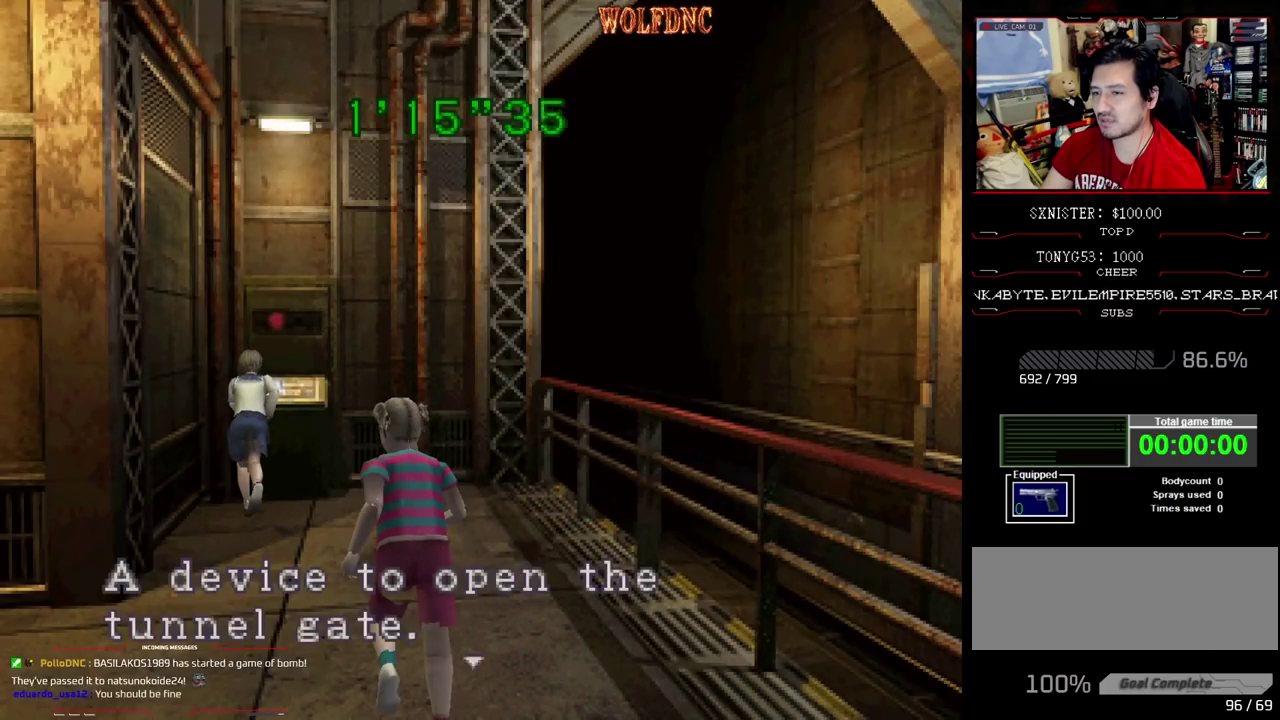
{"buttons": [], "events": [[50, "CROSS", "up"], [50, "DPAD_RIGHT", "up"], [50, "SQUARE", "up"], [100, "CROSS", "down"], [100, "DPAD_UP", "up"], [200, "CROSS", "up"], [250, "CROSS", "down"], [433, "CROSS", "up"]]}
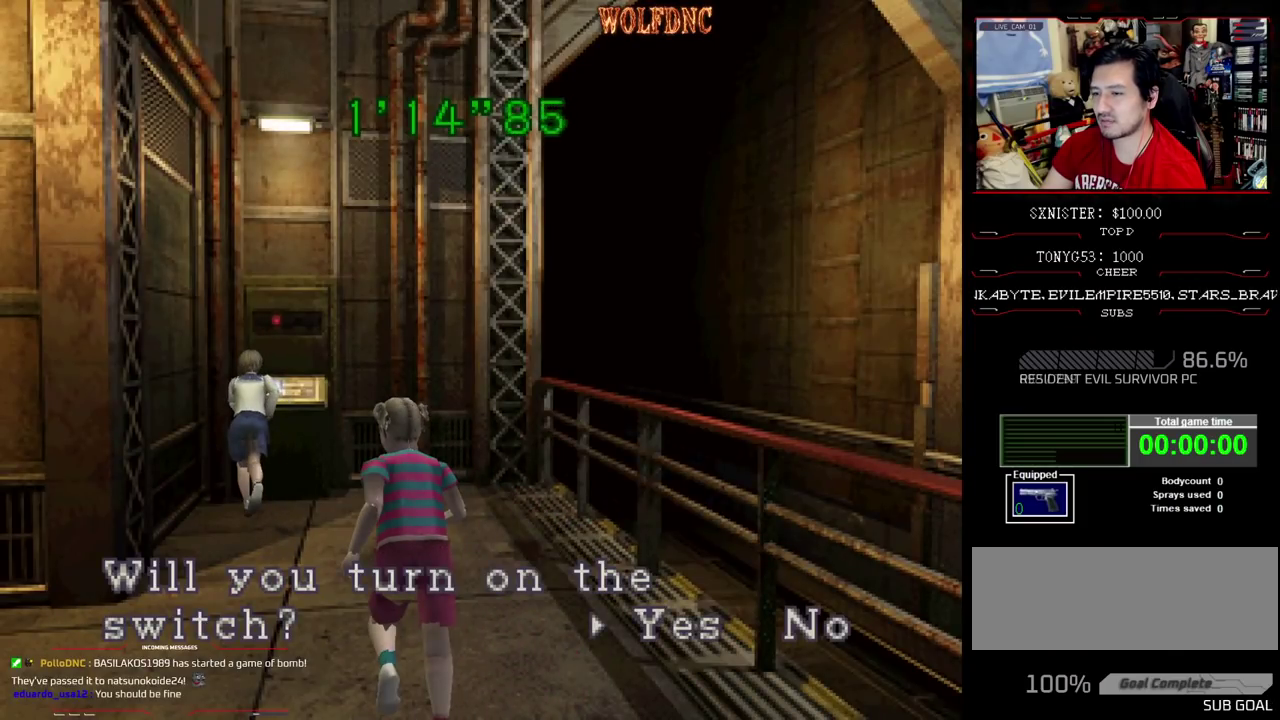
{"buttons": [], "events": [[67, "CROSS", "down"], [167, "CROSS", "up"]]}
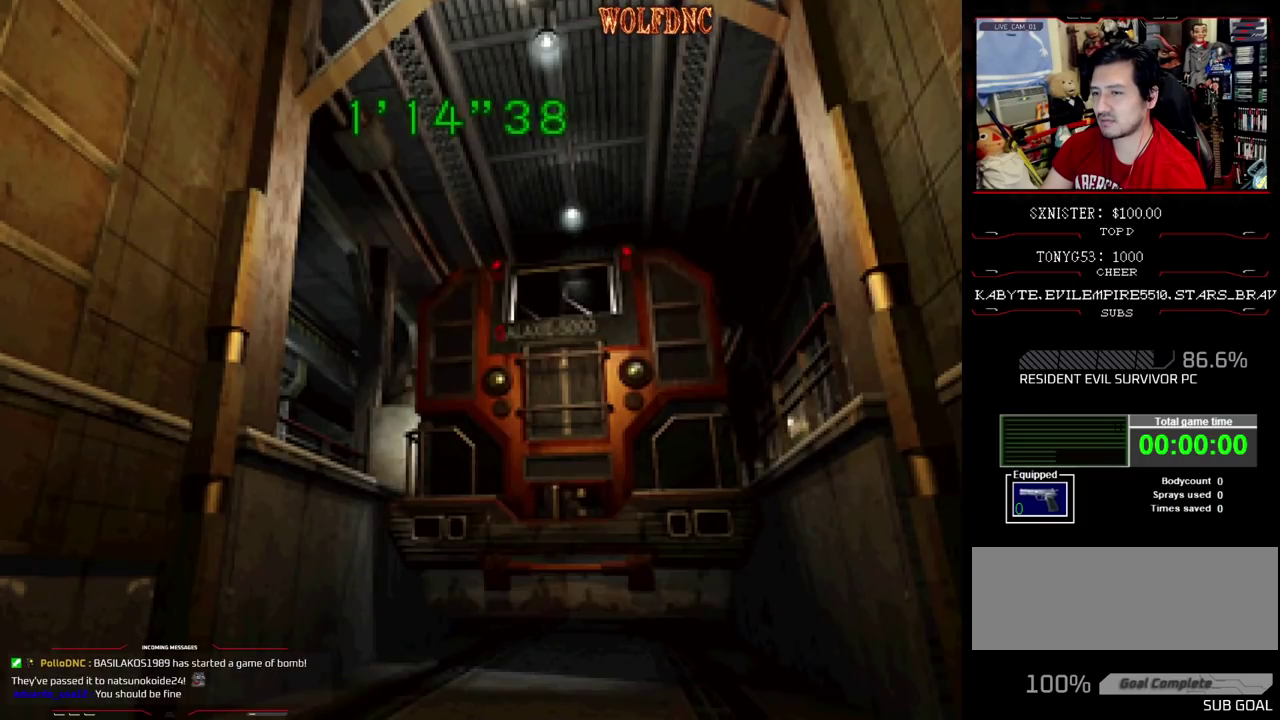
{"buttons": [], "events": []}
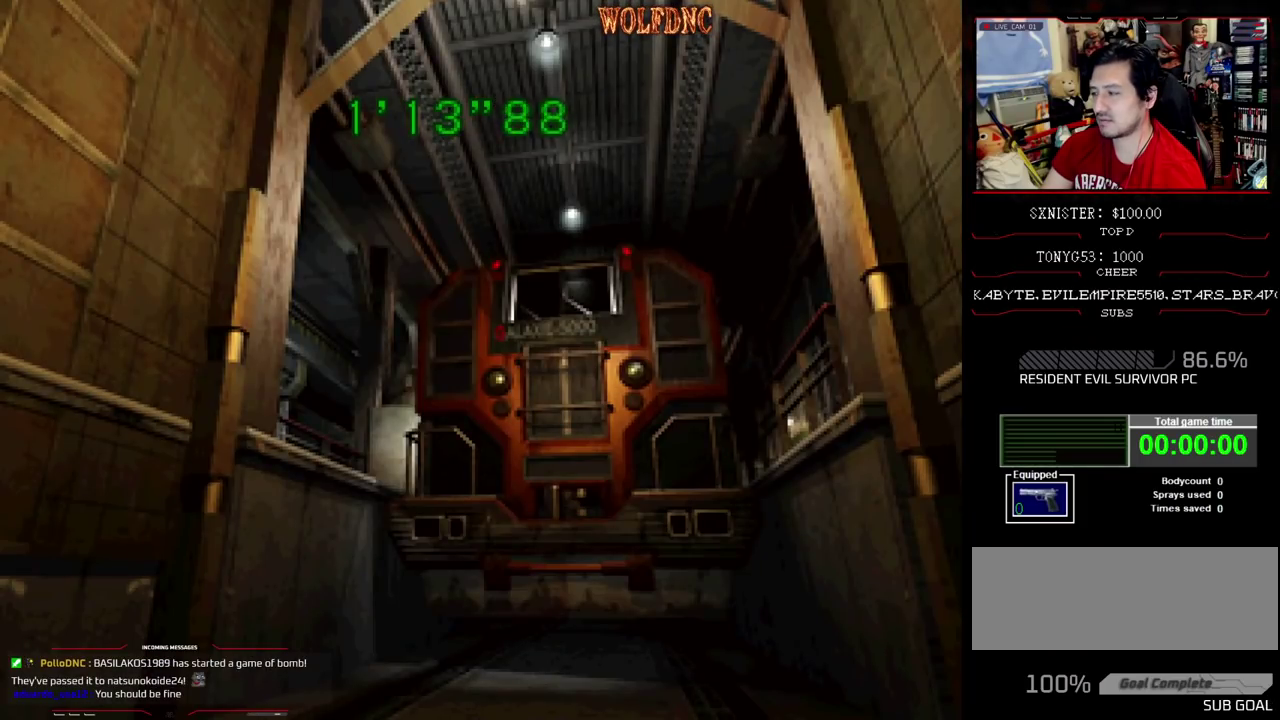
{"buttons": [], "events": []}
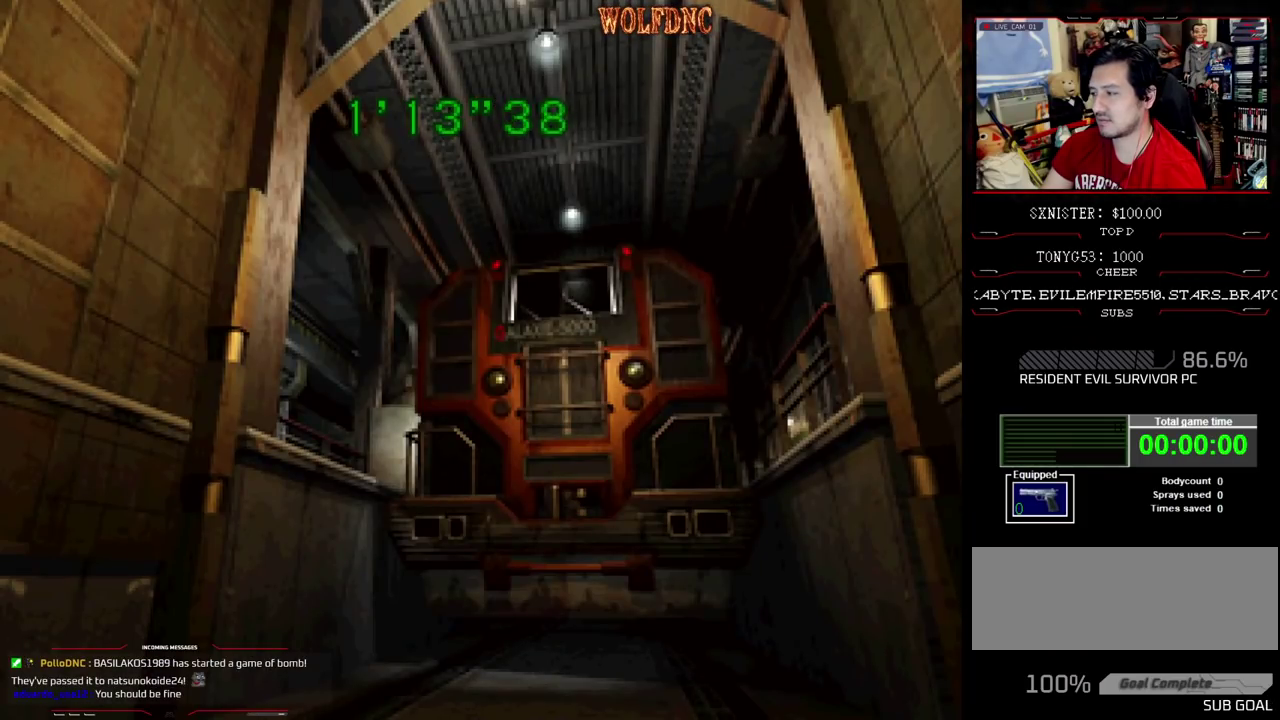
{"buttons": [], "events": []}
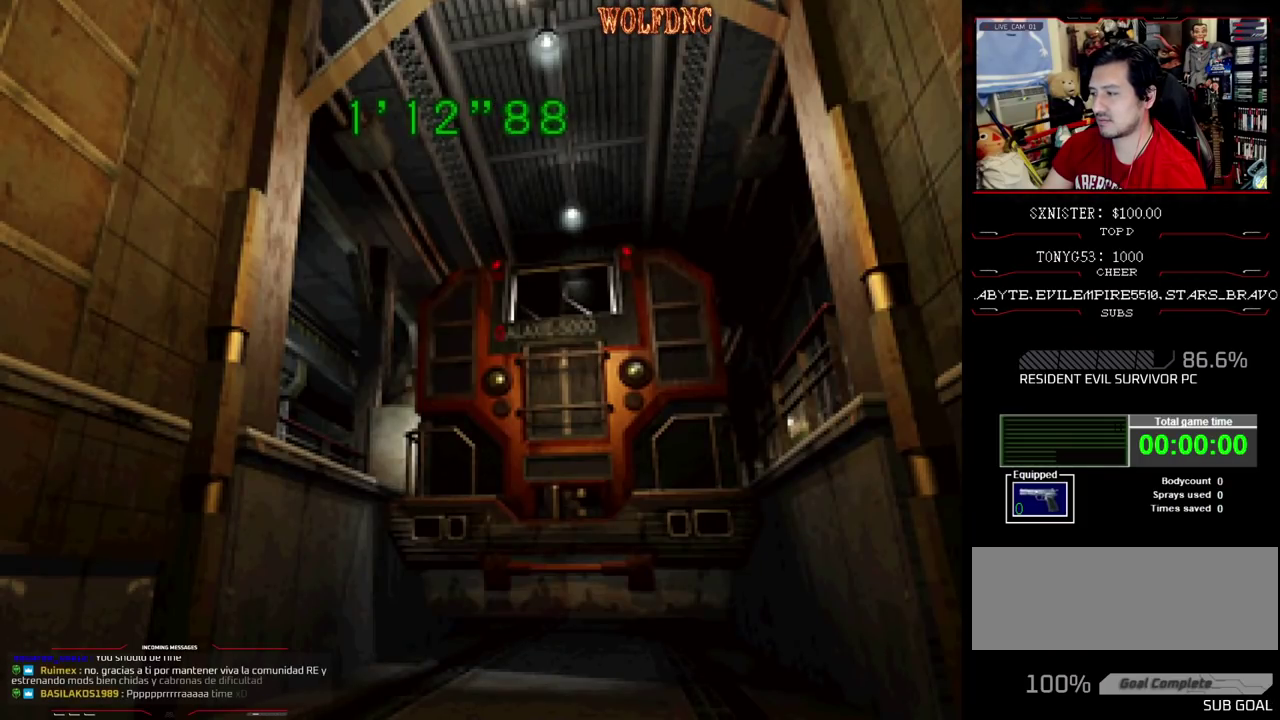
{"buttons": [], "events": []}
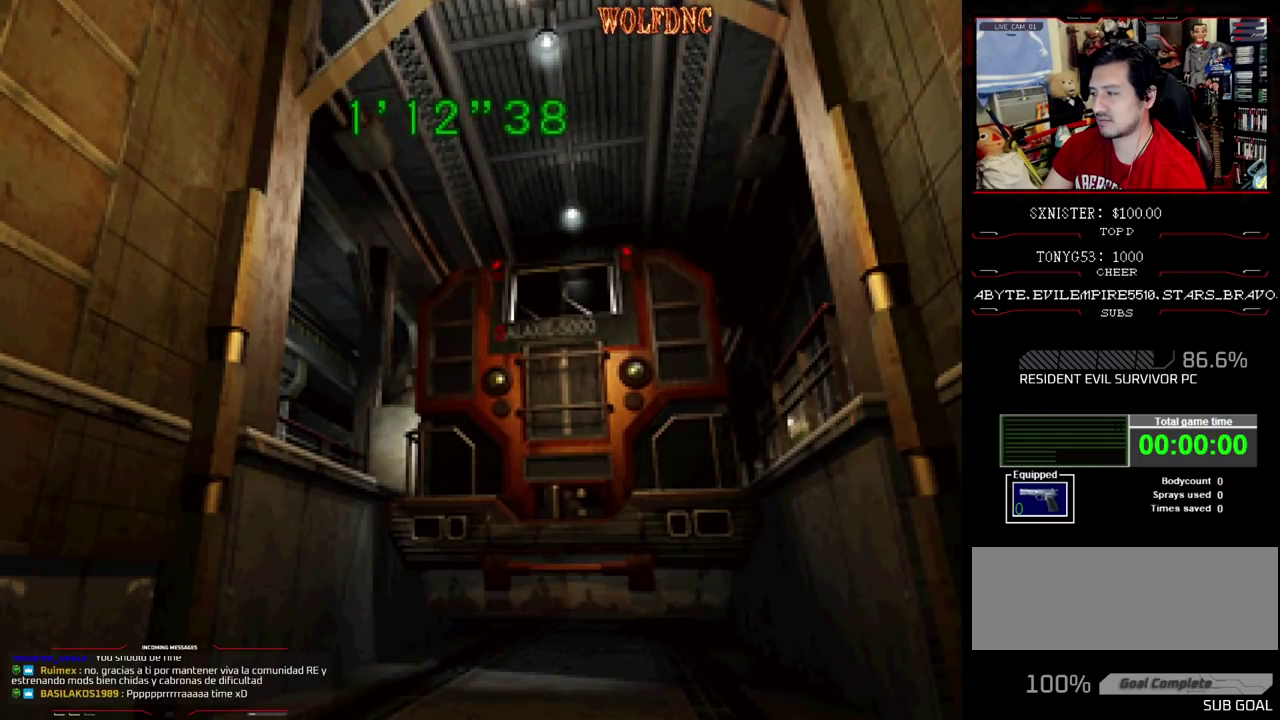
{"buttons": [], "events": []}
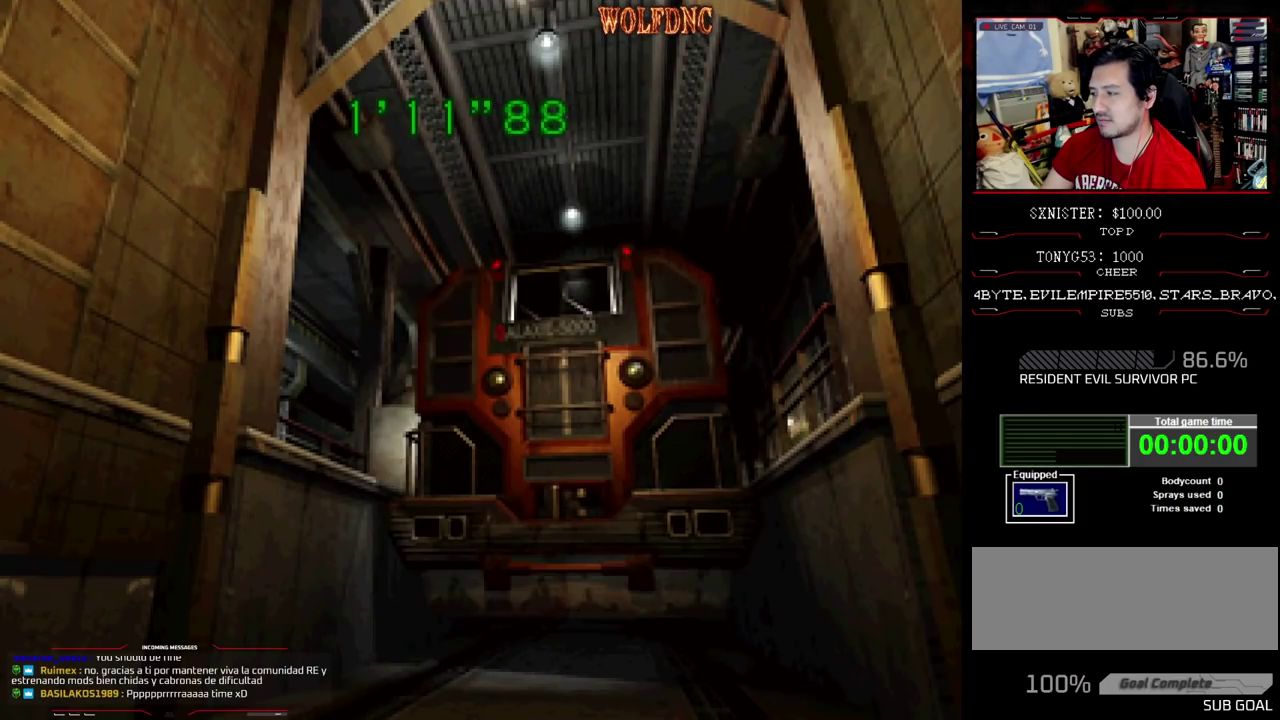
{"buttons": [], "events": []}
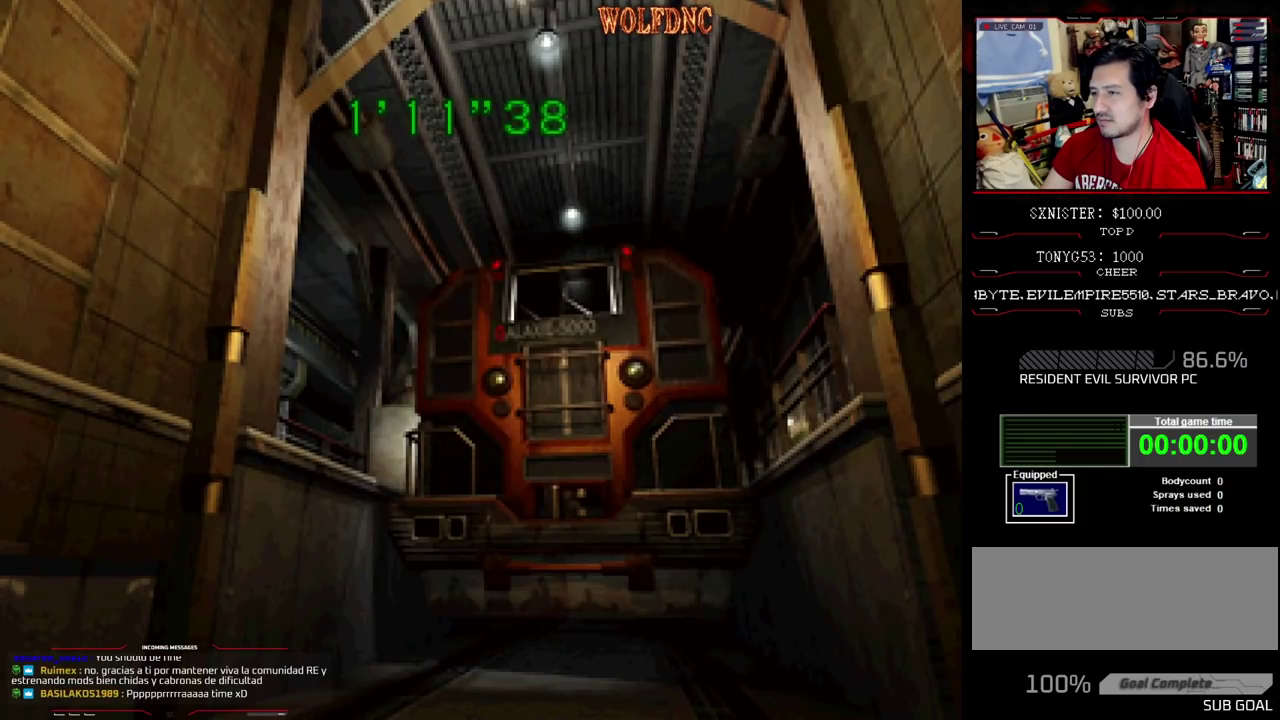
{"buttons": [], "events": []}
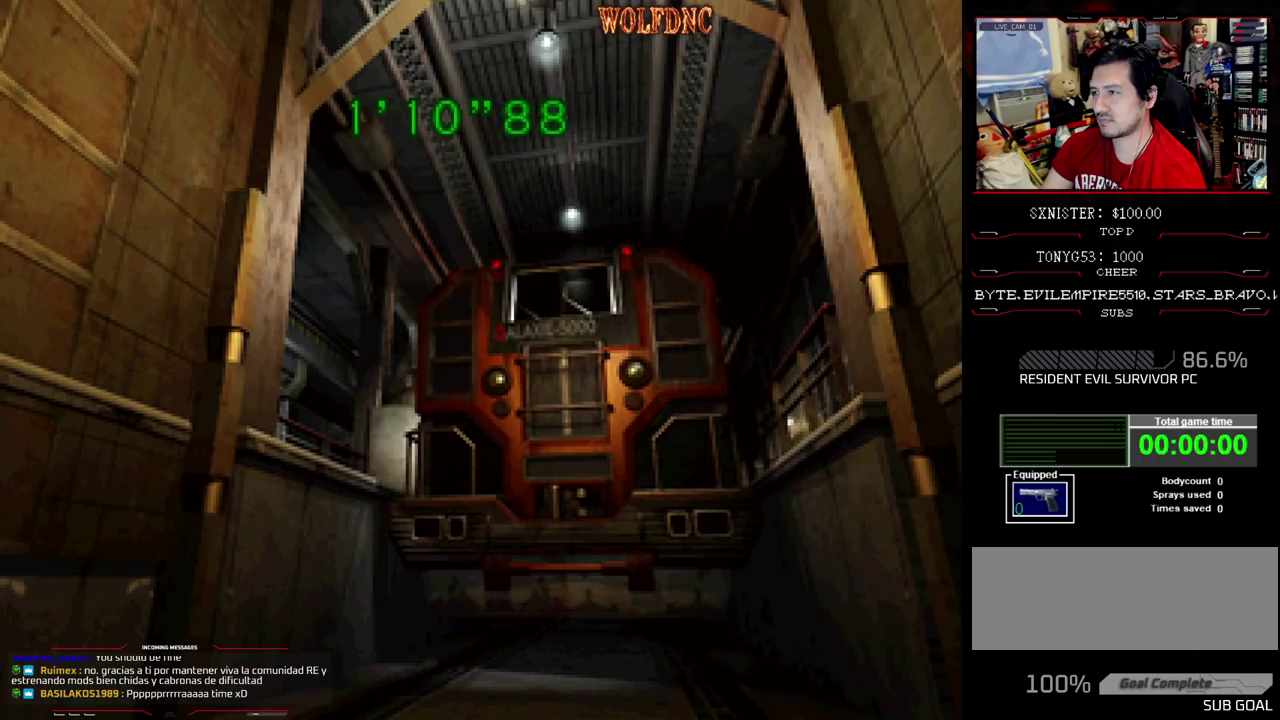
{"buttons": [], "events": []}
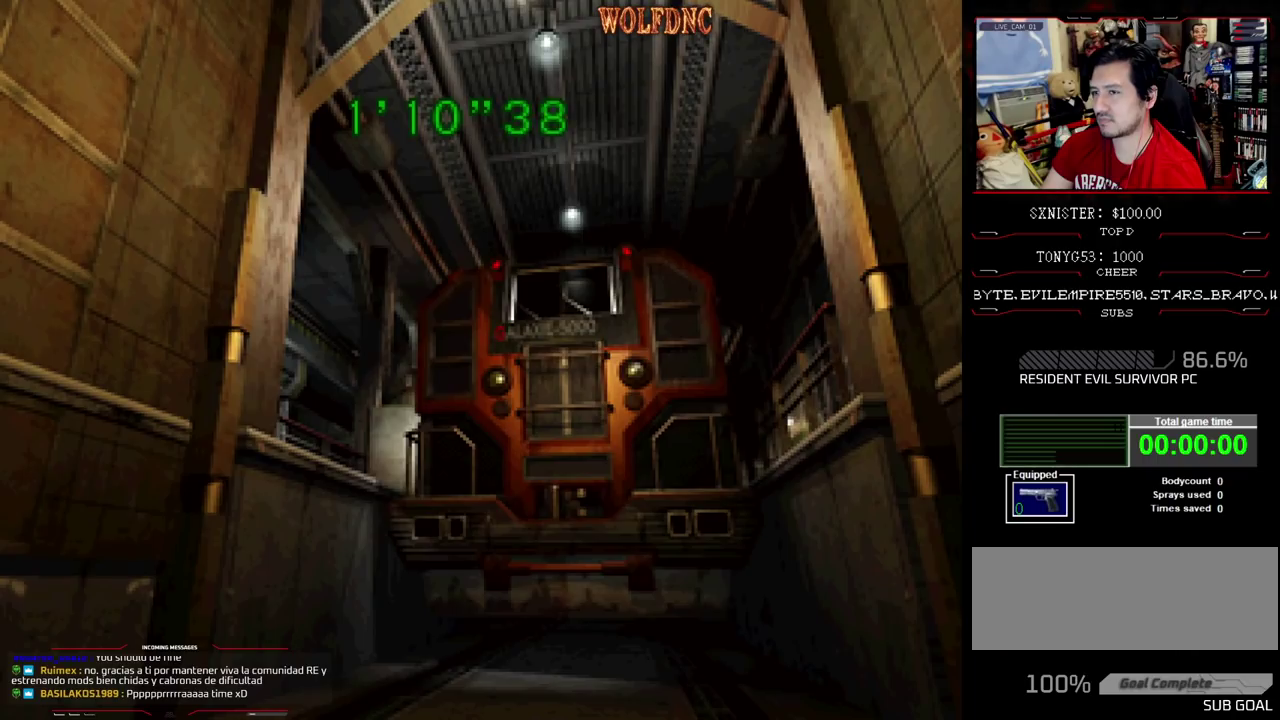
{"buttons": ["DPAD_DOWN", "DPAD_LEFT"], "events": [[217, "DPAD_LEFT", "down"], [267, "DPAD_DOWN", "down"]]}
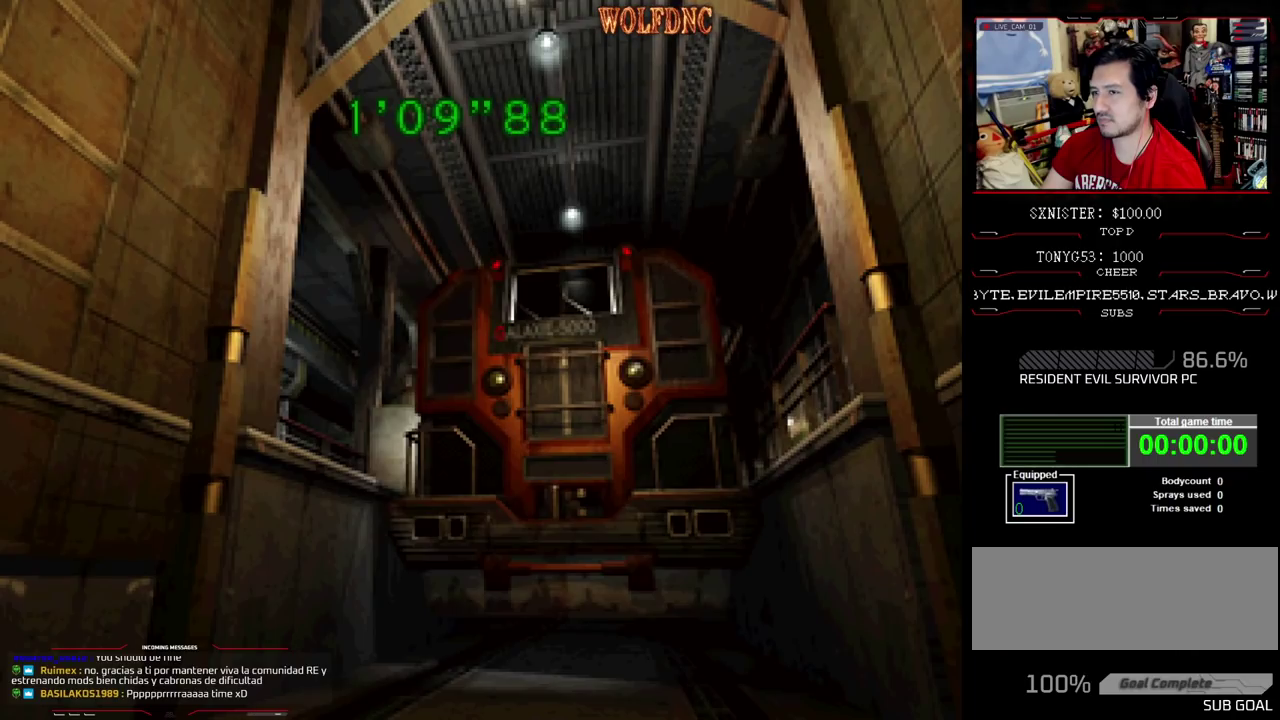
{"buttons": ["DPAD_DOWN", "DPAD_LEFT"], "events": []}
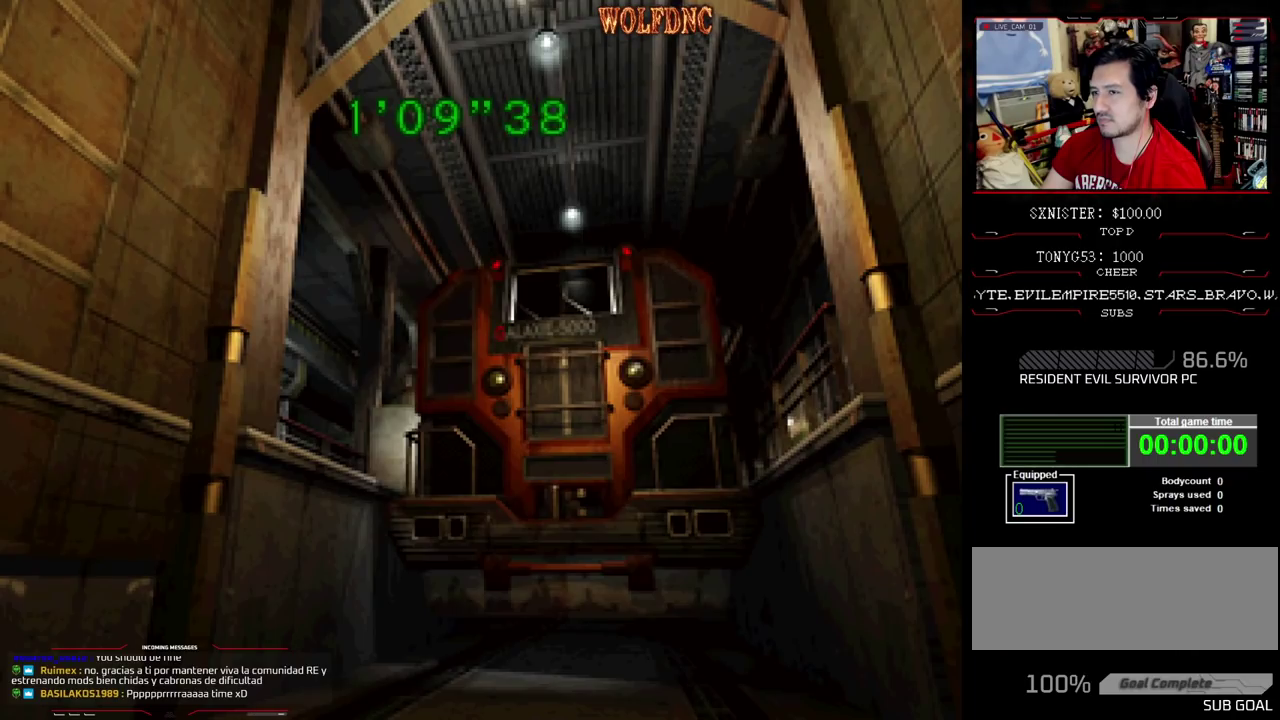
{"buttons": ["DPAD_DOWN", "DPAD_LEFT"], "events": []}
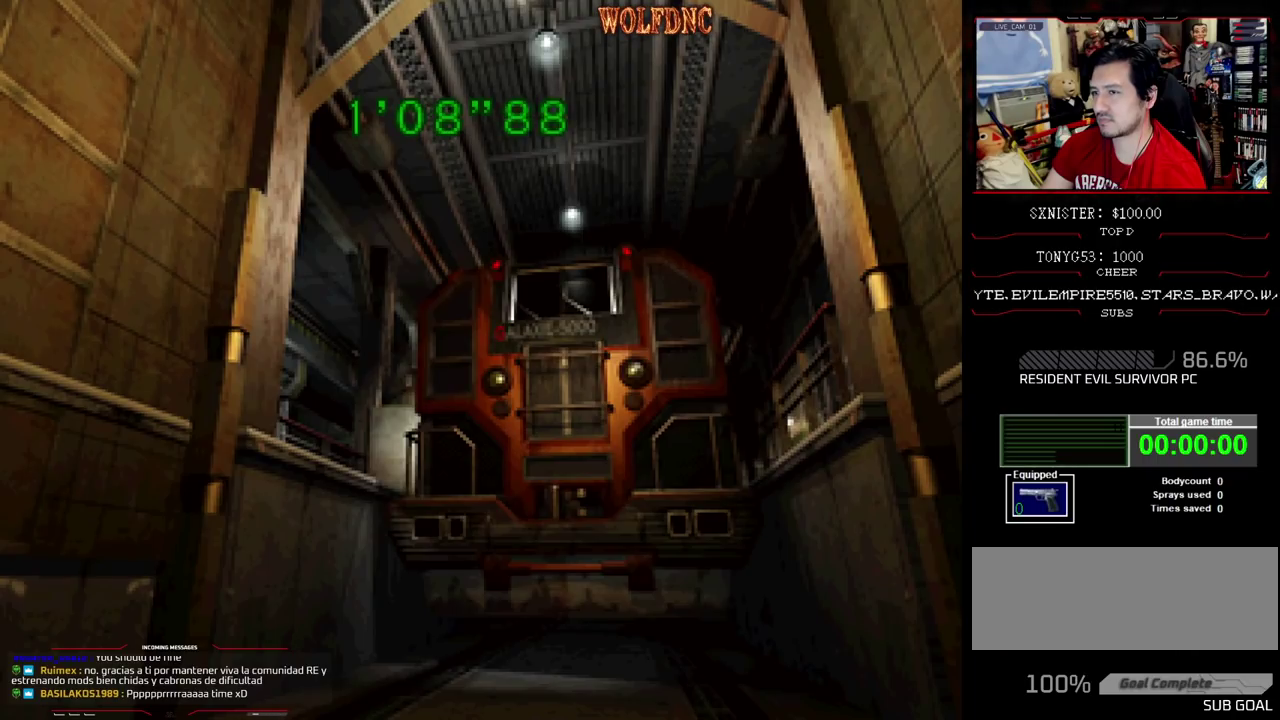
{"buttons": ["DPAD_DOWN", "DPAD_LEFT"], "events": []}
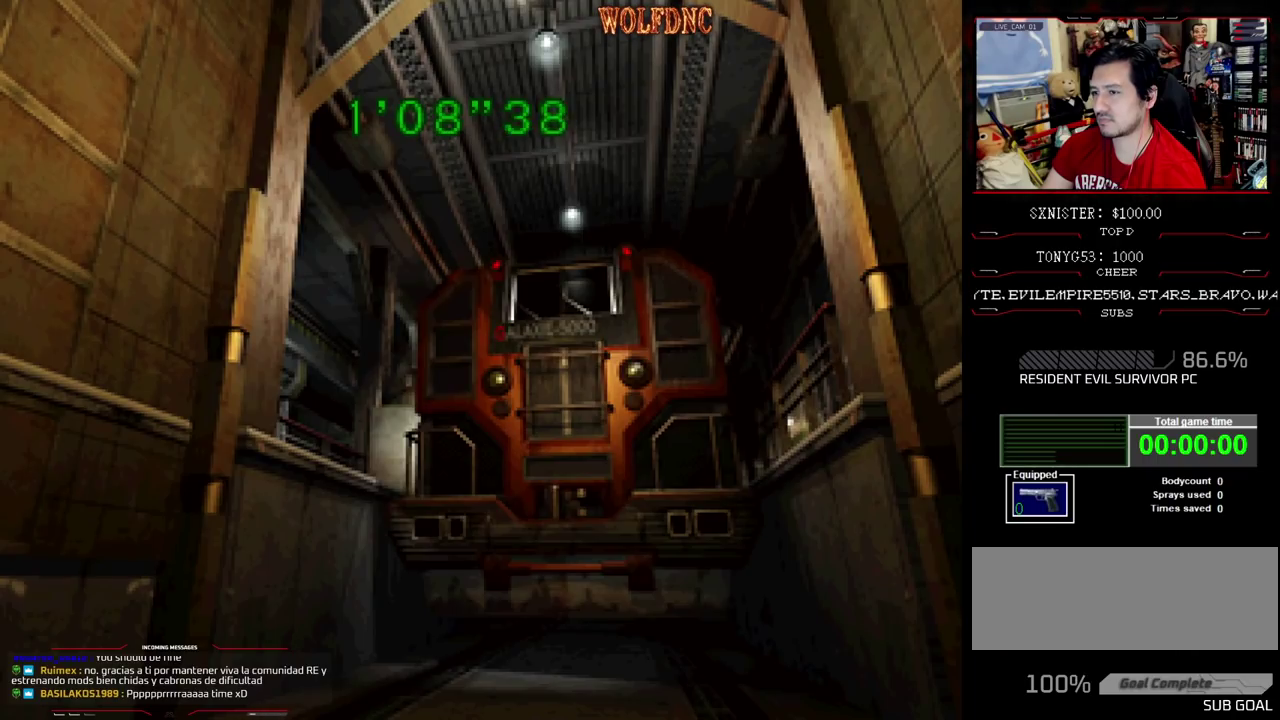
{"buttons": ["DPAD_DOWN"], "events": [[83, "DPAD_LEFT", "up"]]}
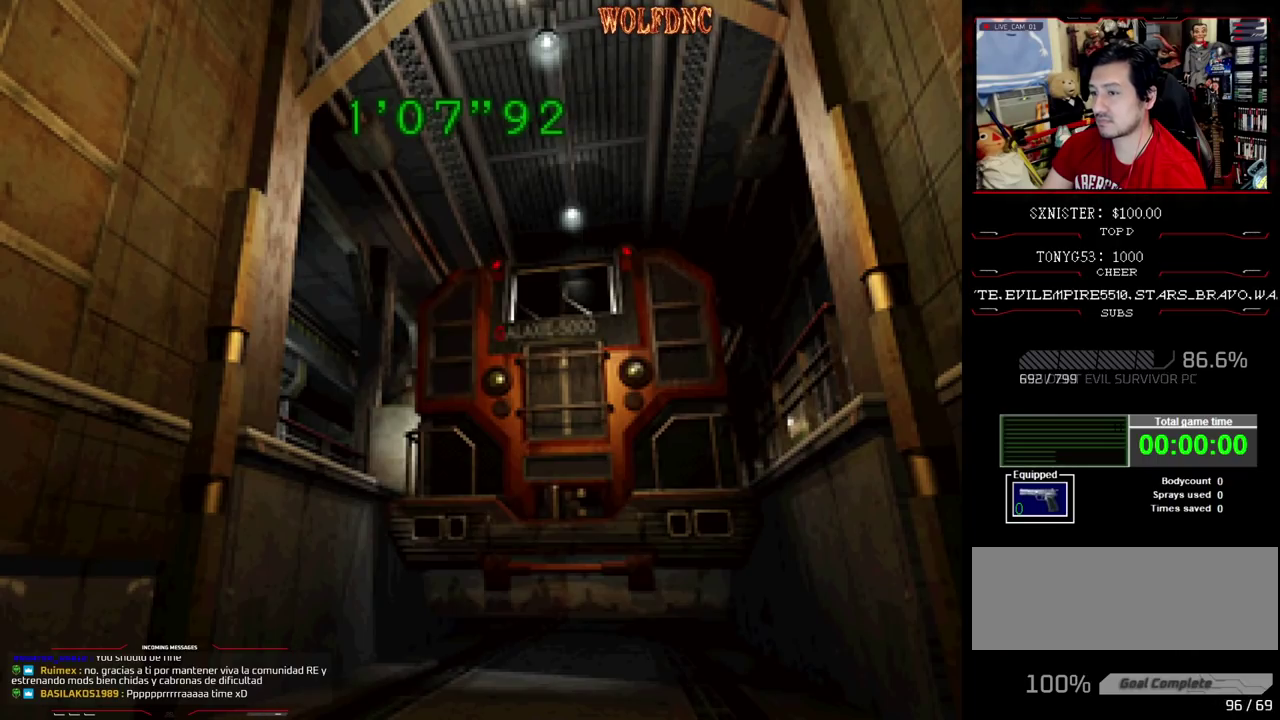
{"buttons": ["SQUARE"], "events": [[383, "SQUARE", "down"], [483, "DPAD_DOWN", "up"]]}